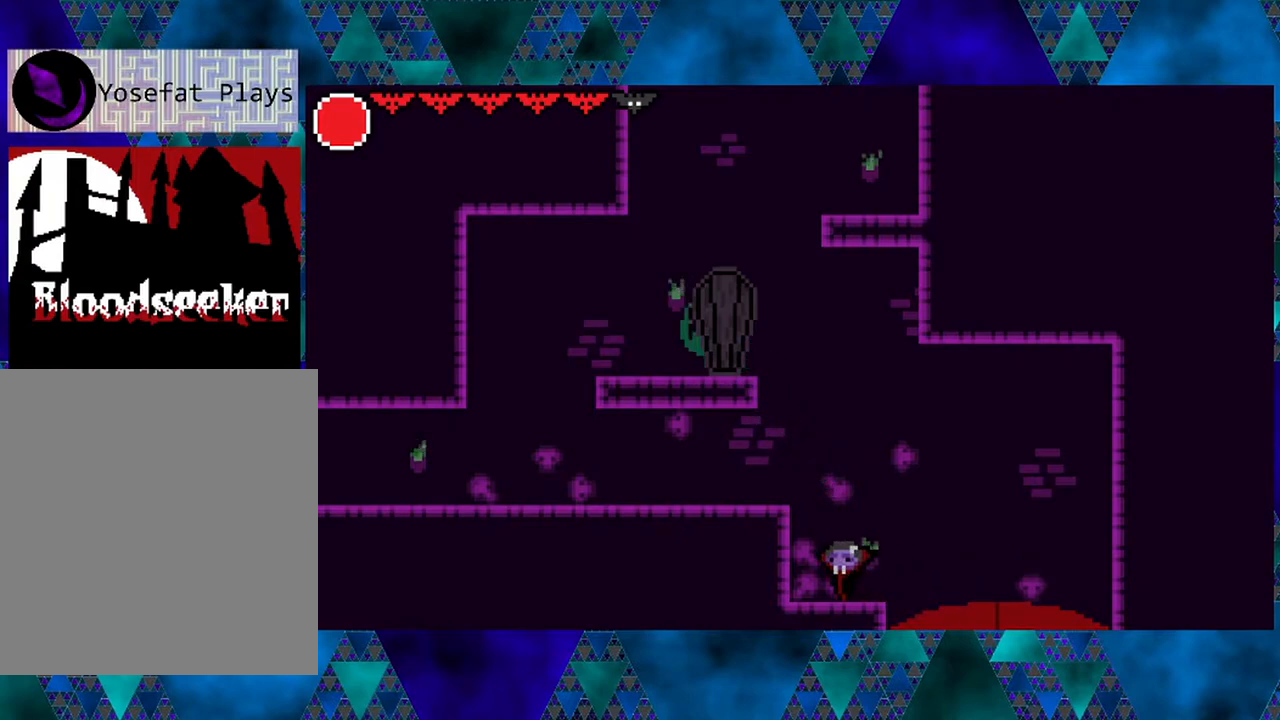
Gameplay with a controller (Nintendo layout); each line is a JSON object with the inputs held at the frame after it. "events" lists button and stick changes between this image and that frame as [ms after this image, input, new state], when the widget could be followed in between. Not read: L3 R3.
{"buttons": [], "left_stick": "center", "right_stick": "center", "events": []}
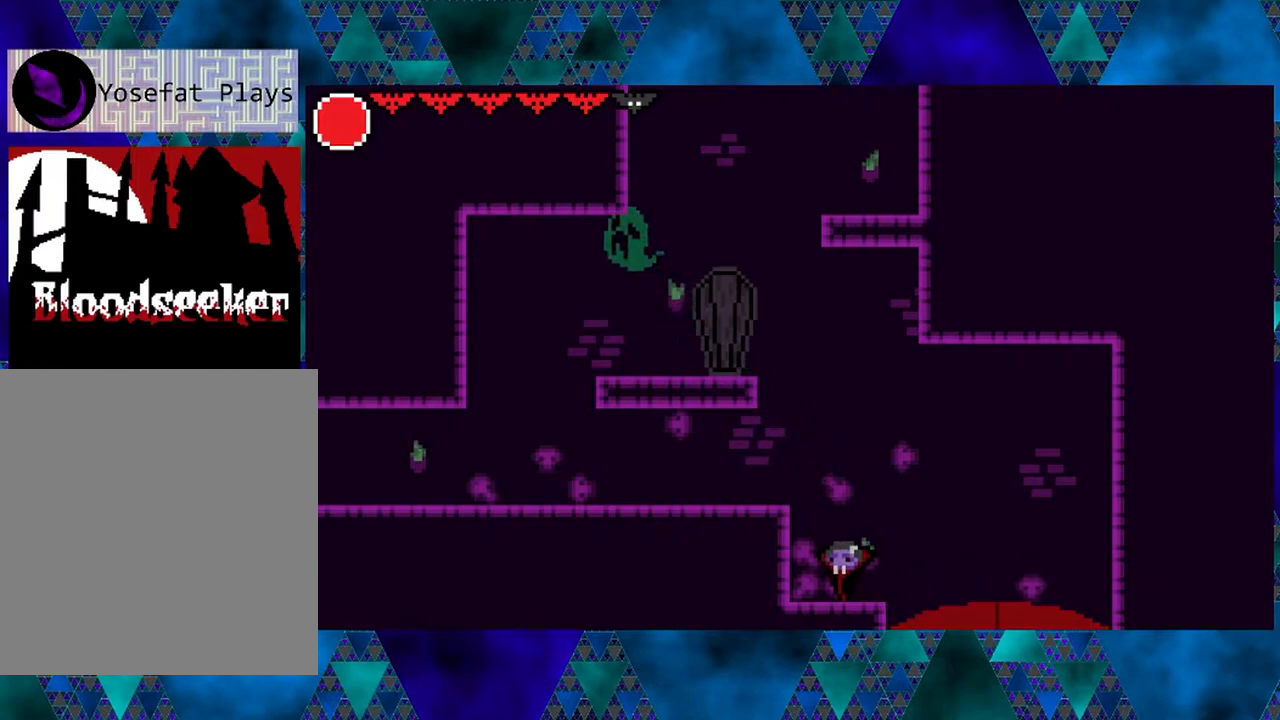
{"buttons": [], "left_stick": "center", "right_stick": "center", "events": []}
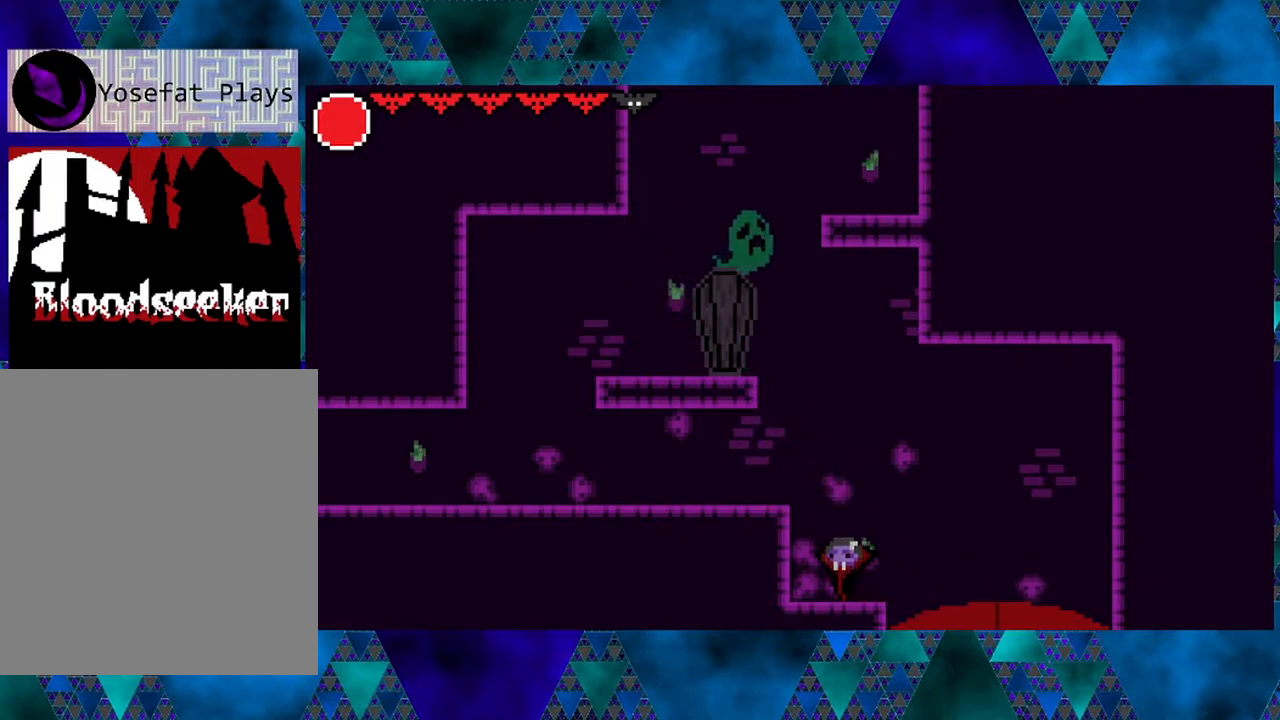
{"buttons": [], "left_stick": "center", "right_stick": "center", "events": [[33, "L1", "down"], [150, "L1", "up"]]}
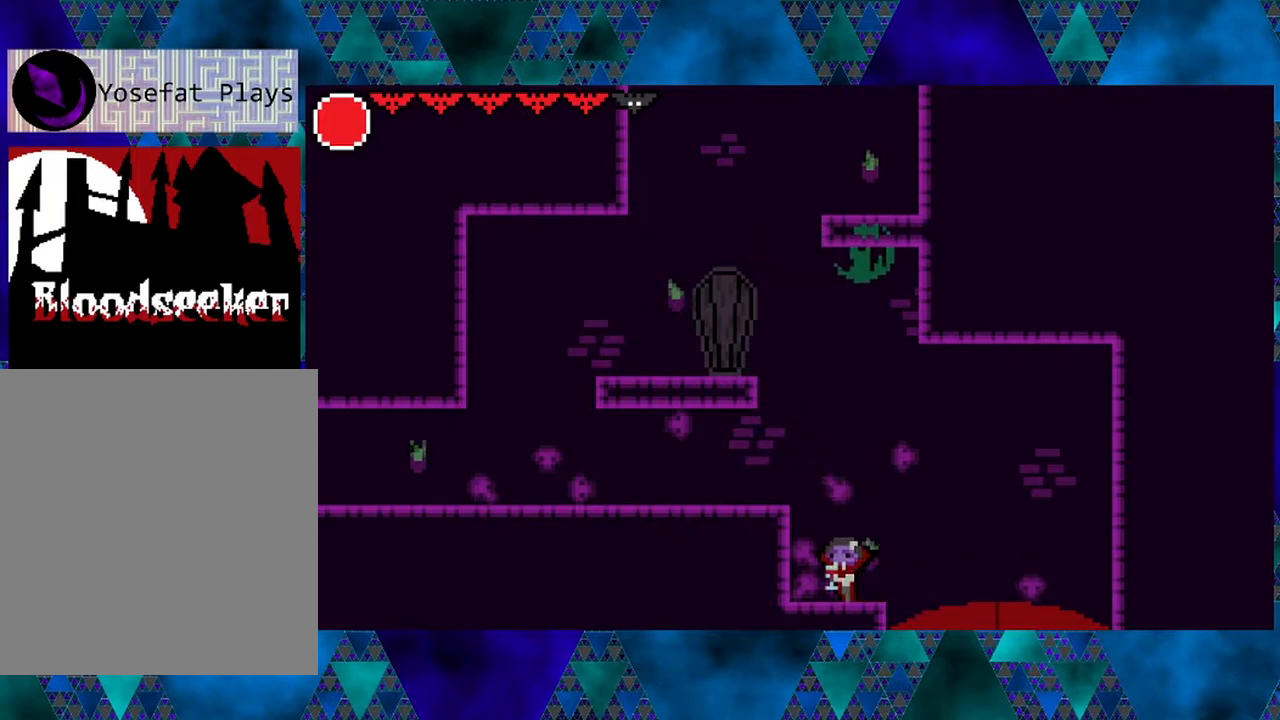
{"buttons": [], "left_stick": "center", "right_stick": "center", "events": []}
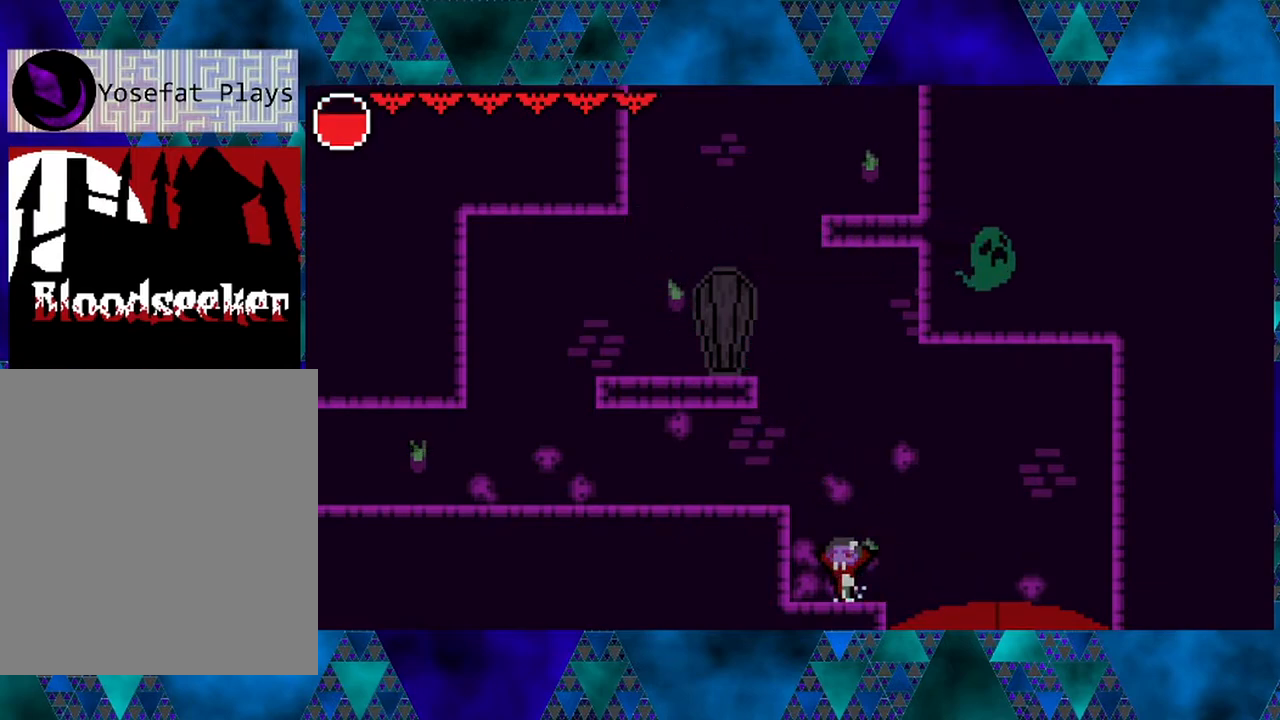
{"buttons": [], "left_stick": "center", "right_stick": "center", "events": []}
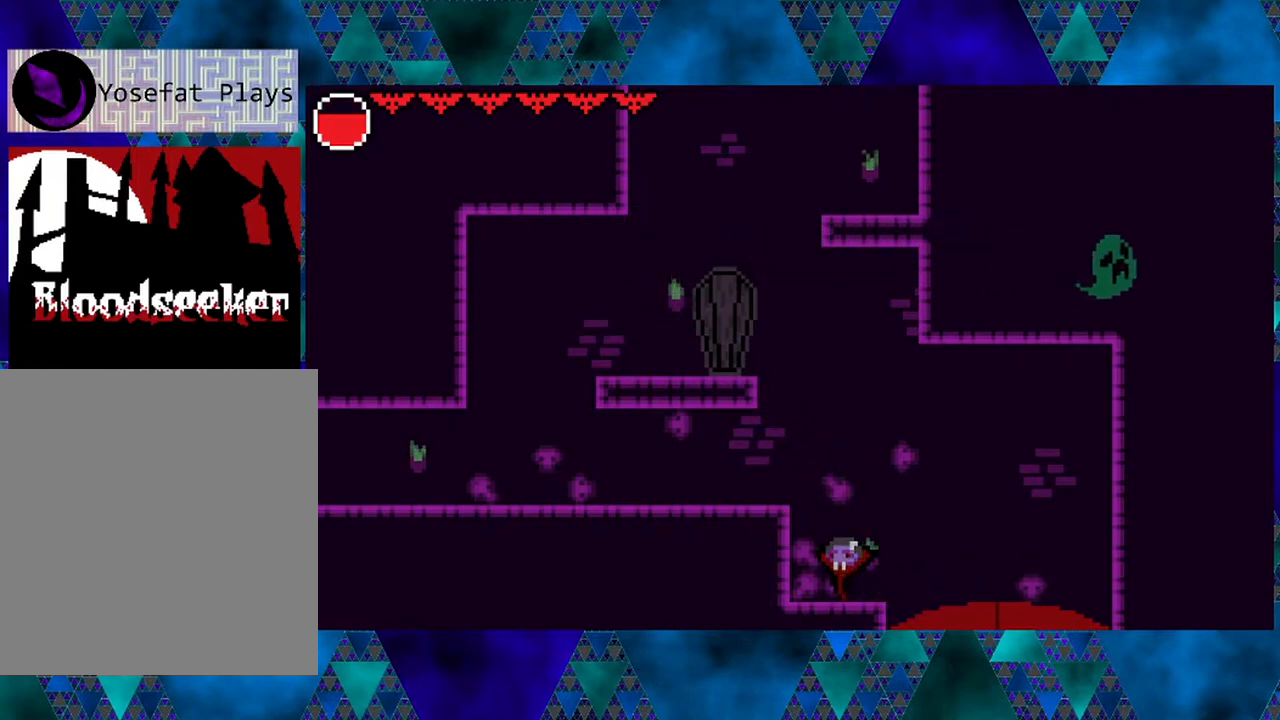
{"buttons": [], "left_stick": "center", "right_stick": "center", "events": []}
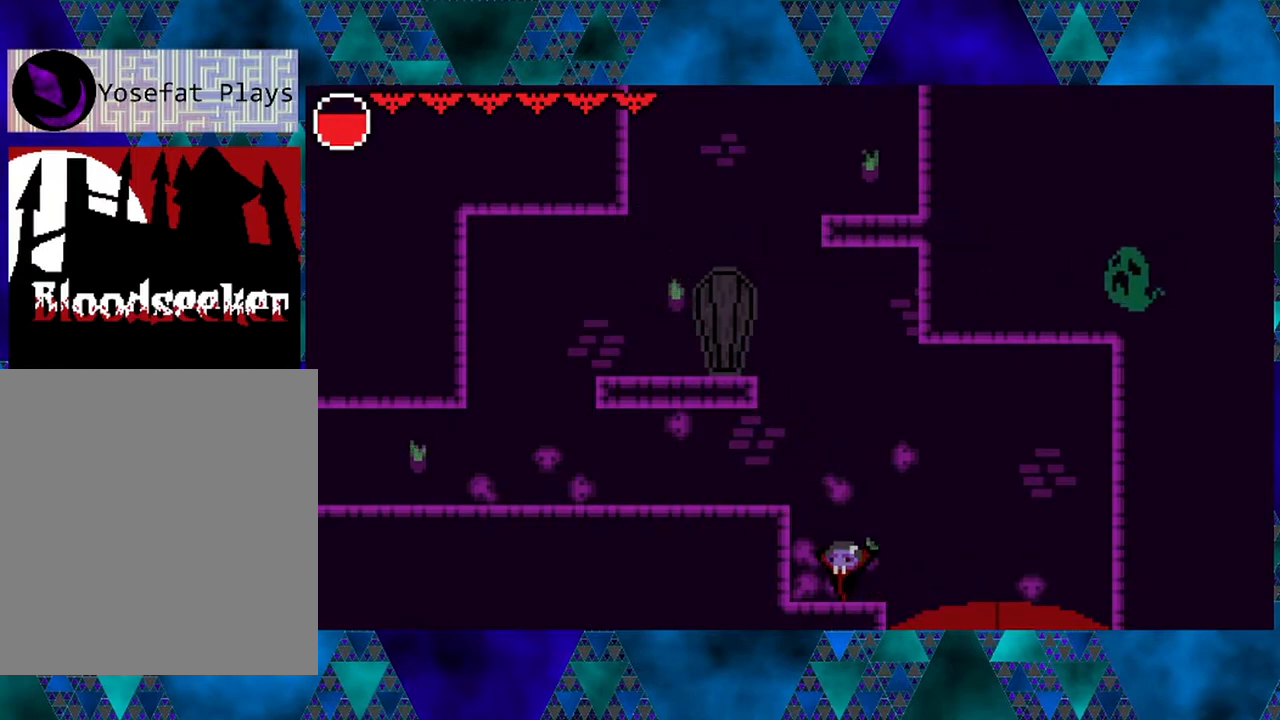
{"buttons": [], "left_stick": "center", "right_stick": "center", "events": []}
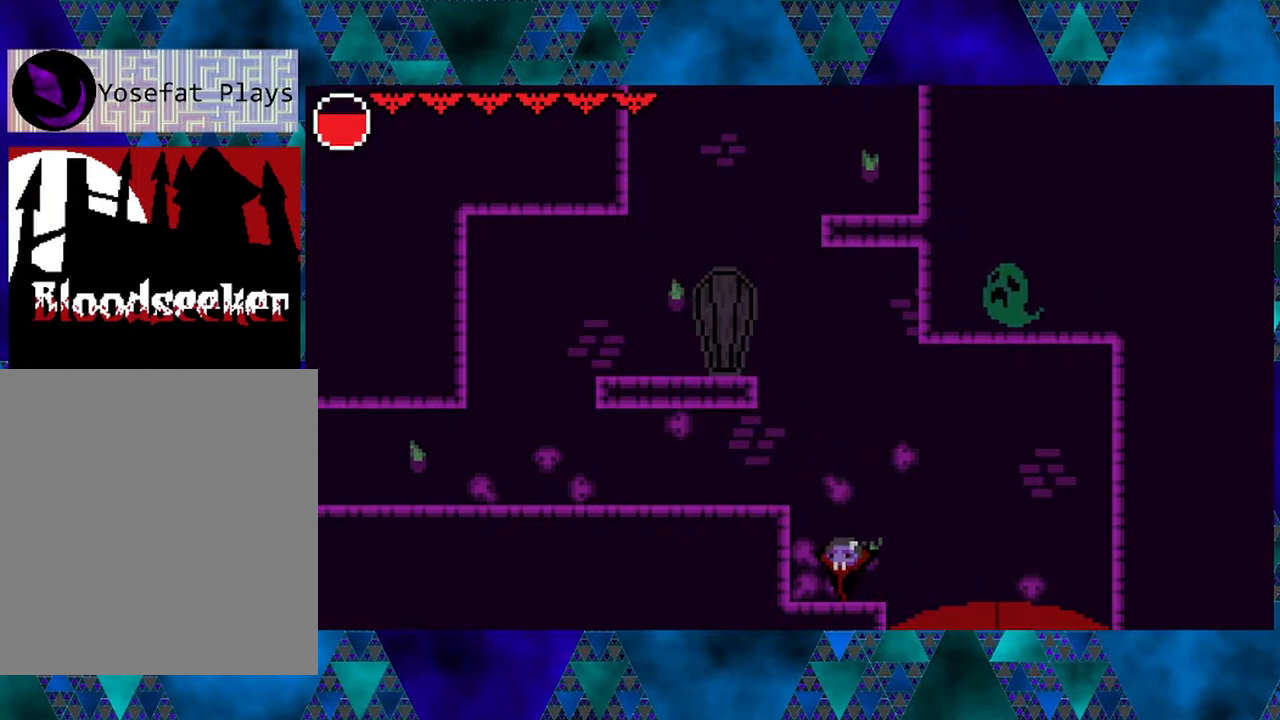
{"buttons": ["B", "DPAD_LEFT"], "left_stick": "center", "right_stick": "center", "events": [[233, "B", "down"], [417, "DPAD_LEFT", "down"]]}
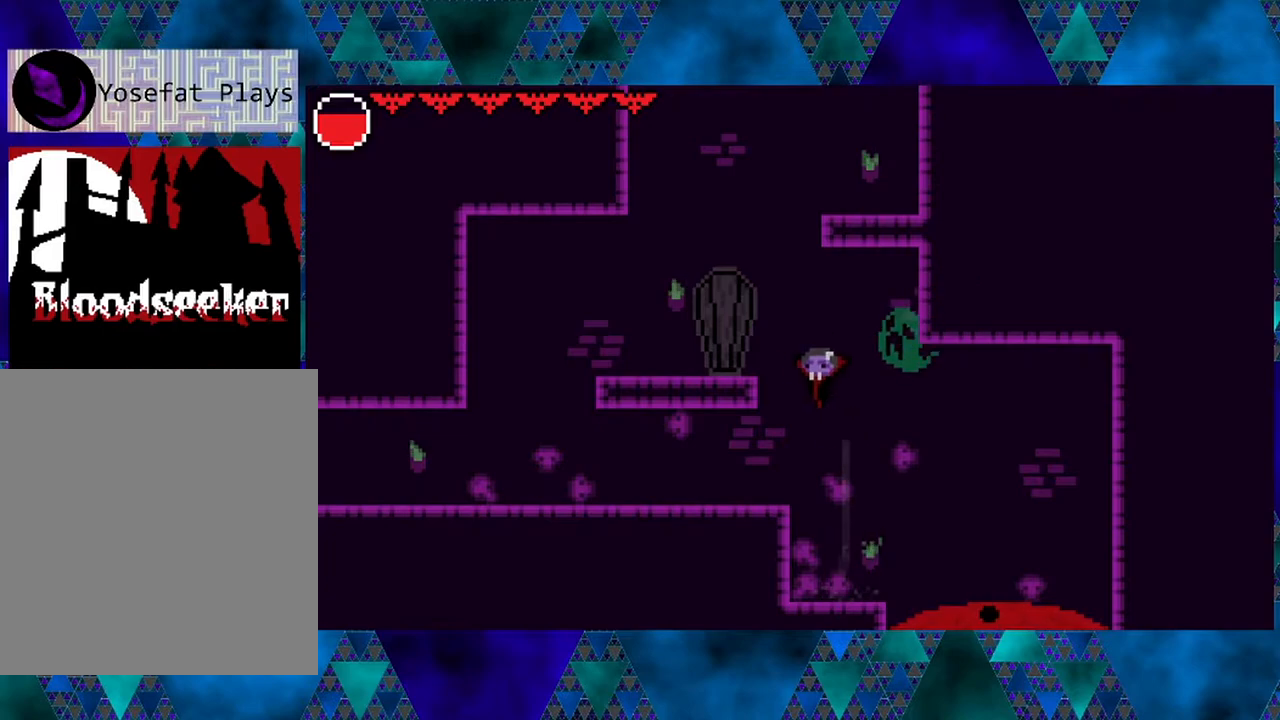
{"buttons": [], "left_stick": "center", "right_stick": "center", "events": [[100, "DPAD_LEFT", "up"], [100, "DPAD_UP", "down"], [133, "DPAD_RIGHT", "down"], [133, "DPAD_UP", "up"], [167, "Y", "down"], [200, "DPAD_RIGHT", "up"], [333, "B", "up"], [333, "Y", "up"]]}
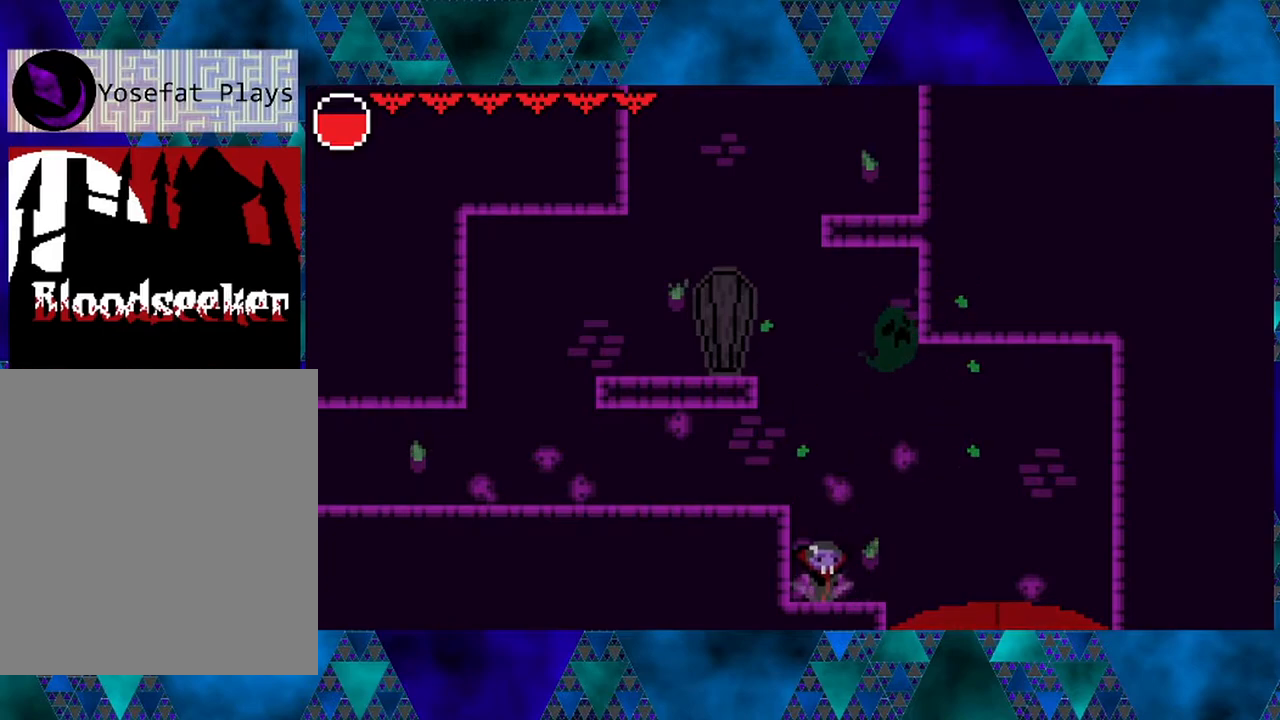
{"buttons": [], "left_stick": "center", "right_stick": "center", "events": []}
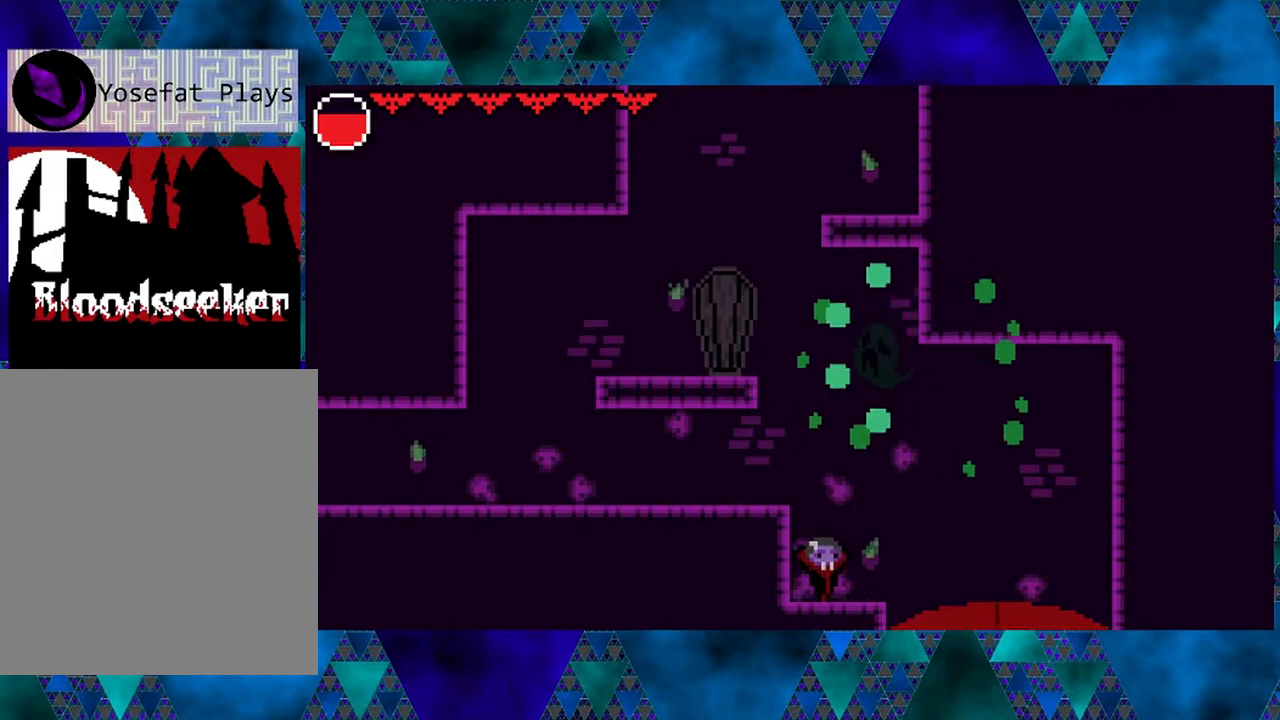
{"buttons": ["DPAD_RIGHT"], "left_stick": "center", "right_stick": "center", "events": [[133, "DPAD_RIGHT", "down"]]}
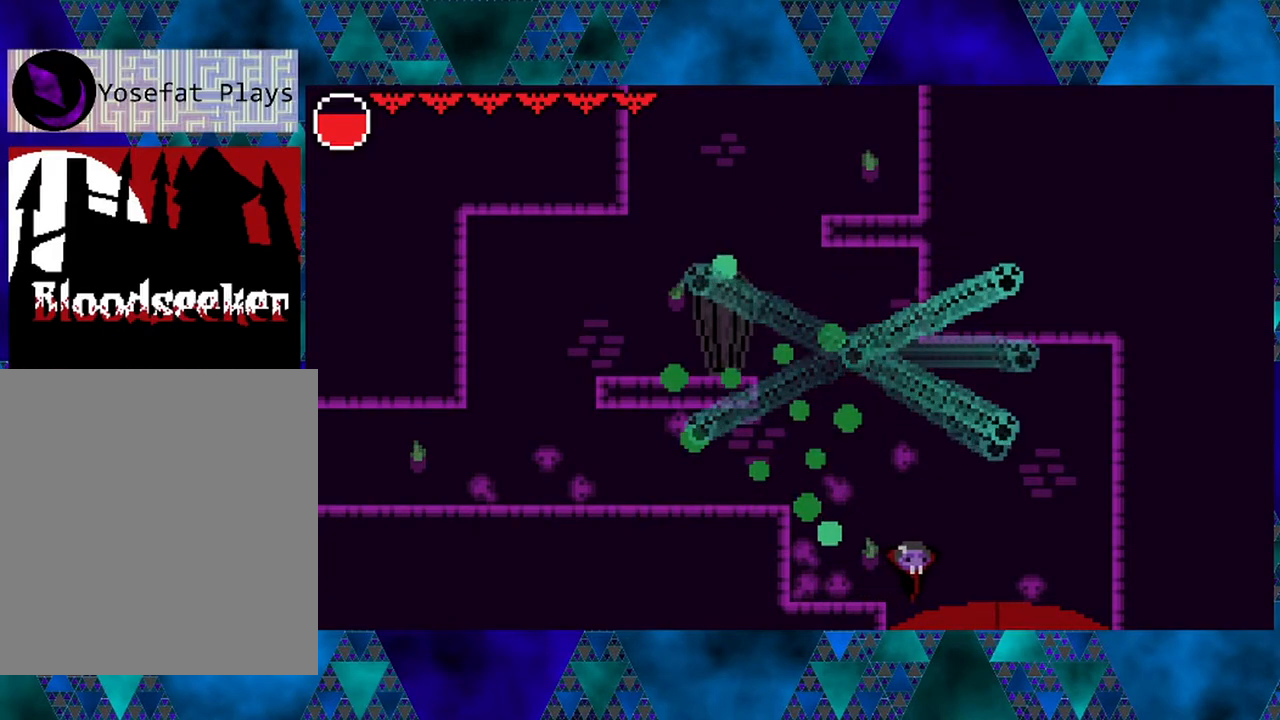
{"buttons": [], "left_stick": "center", "right_stick": "center", "events": [[50, "DPAD_RIGHT", "up"]]}
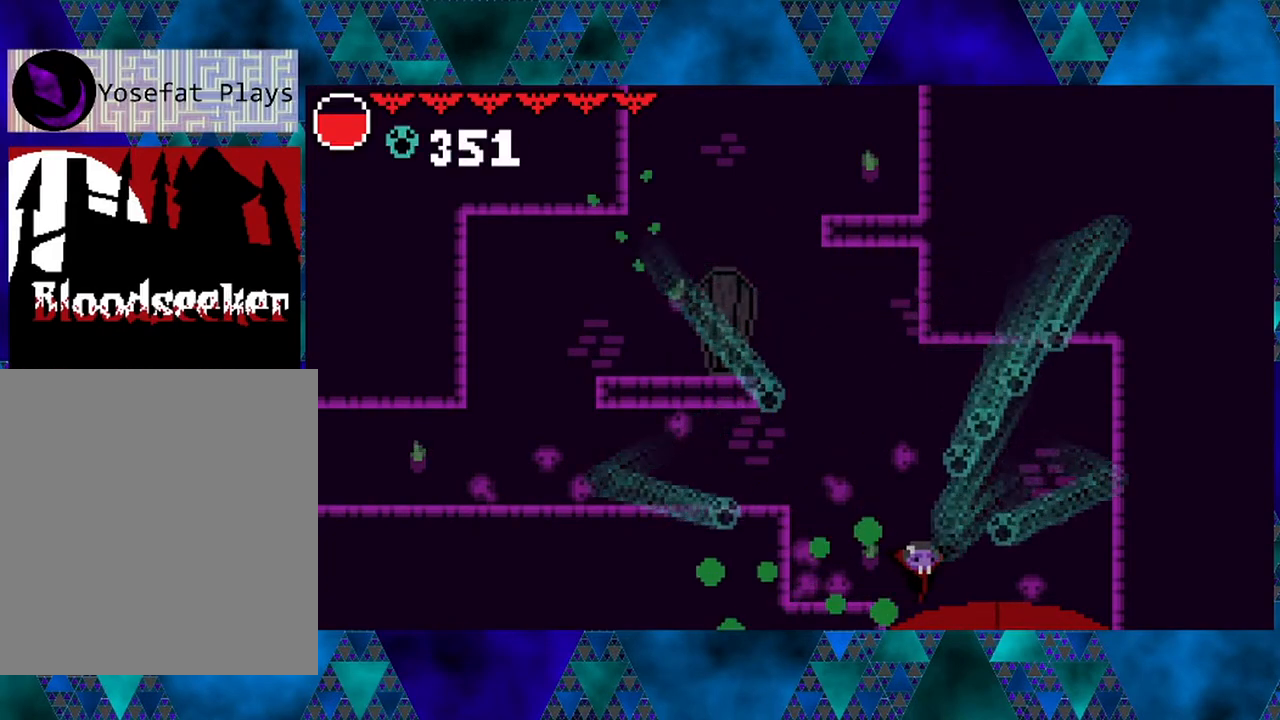
{"buttons": [], "left_stick": "center", "right_stick": "center", "events": []}
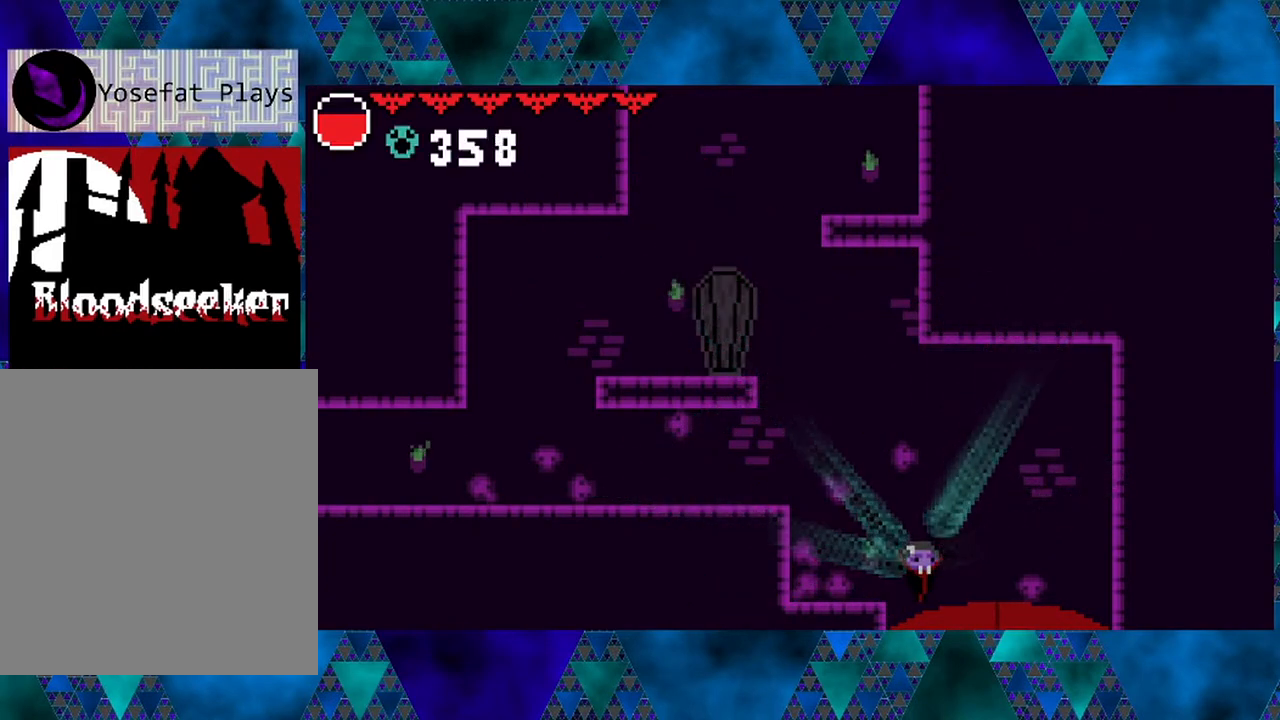
{"buttons": ["B"], "left_stick": "center", "right_stick": "center", "events": [[67, "B", "down"]]}
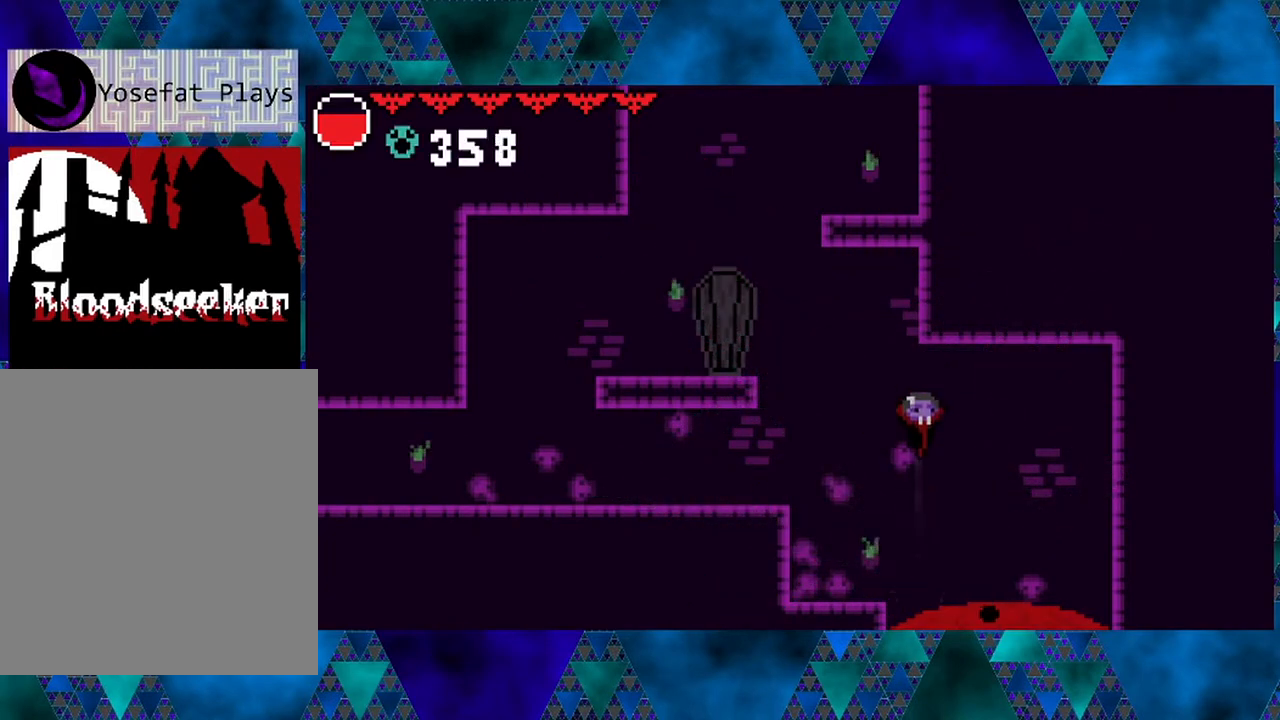
{"buttons": [], "left_stick": "center", "right_stick": "center", "events": [[200, "B", "up"]]}
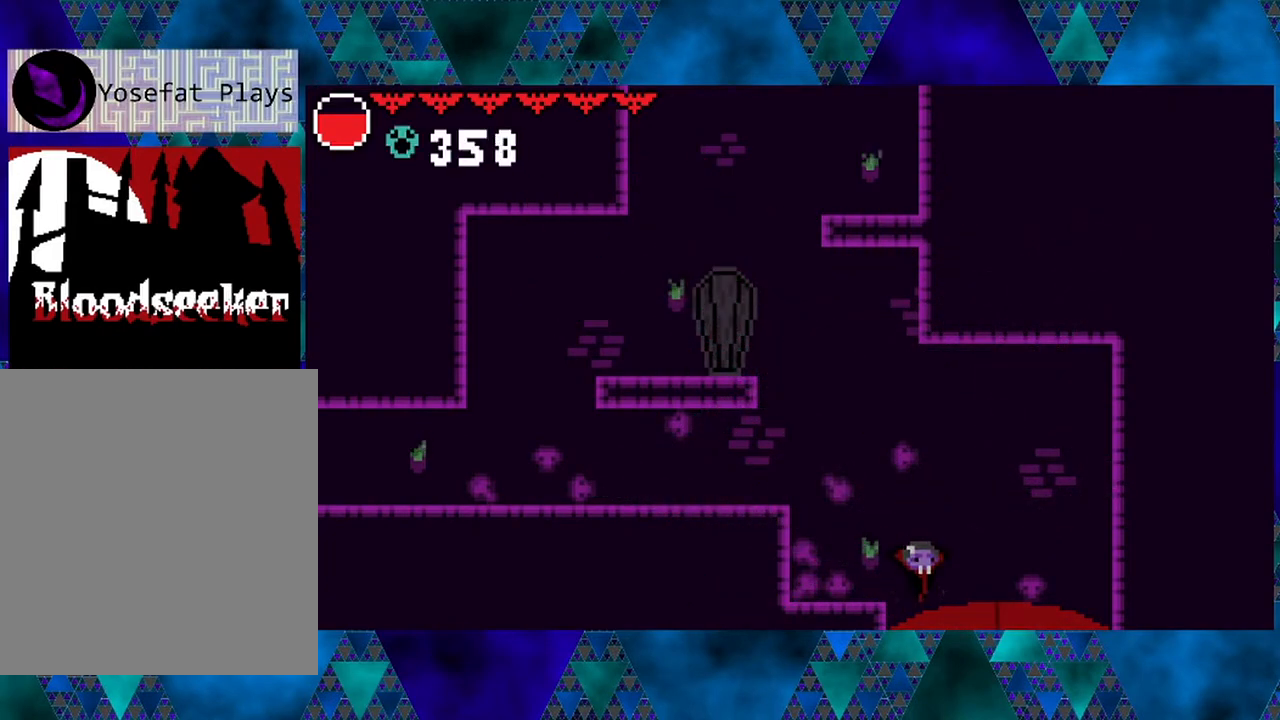
{"buttons": [], "left_stick": "center", "right_stick": "center", "events": []}
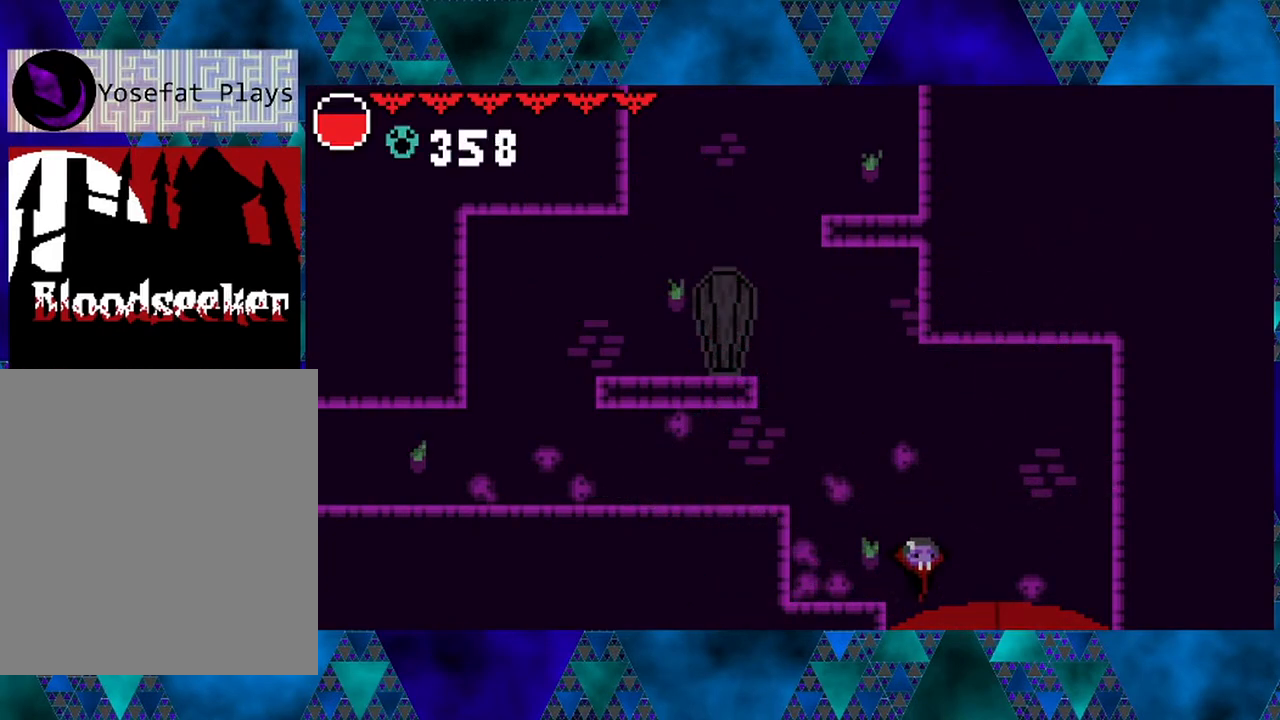
{"buttons": [], "left_stick": "center", "right_stick": "center", "events": []}
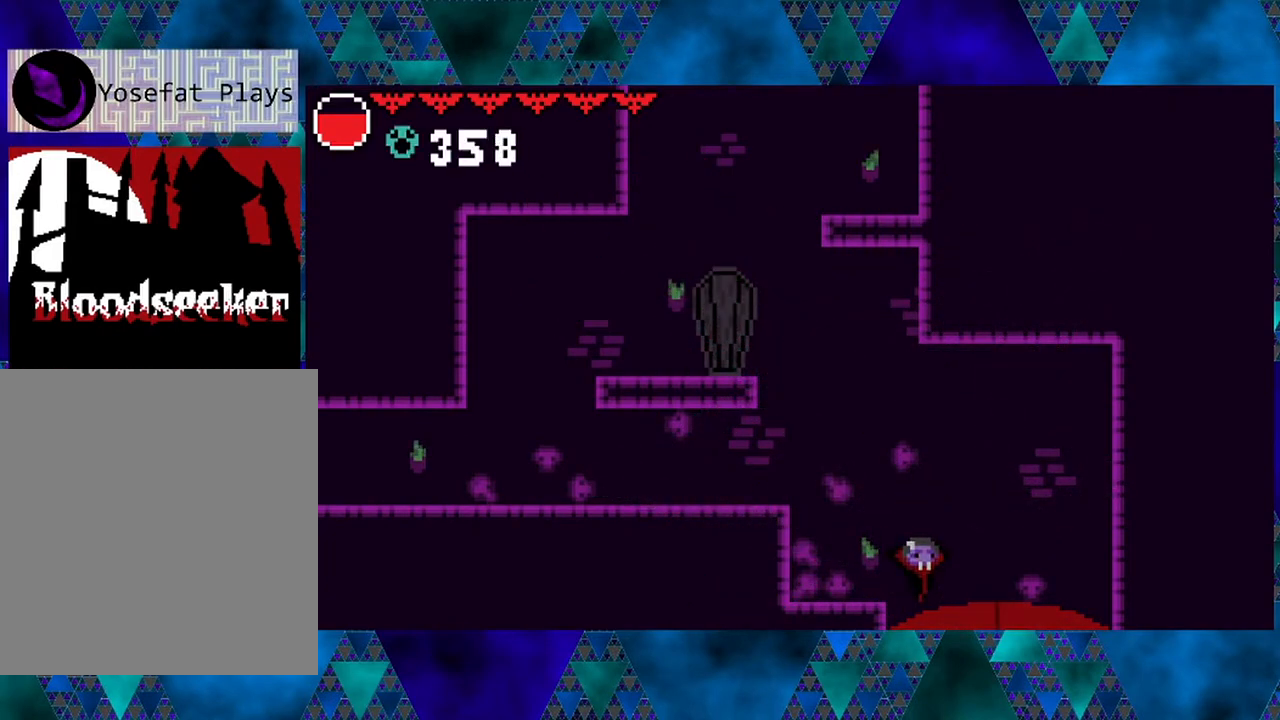
{"buttons": [], "left_stick": "center", "right_stick": "center", "events": []}
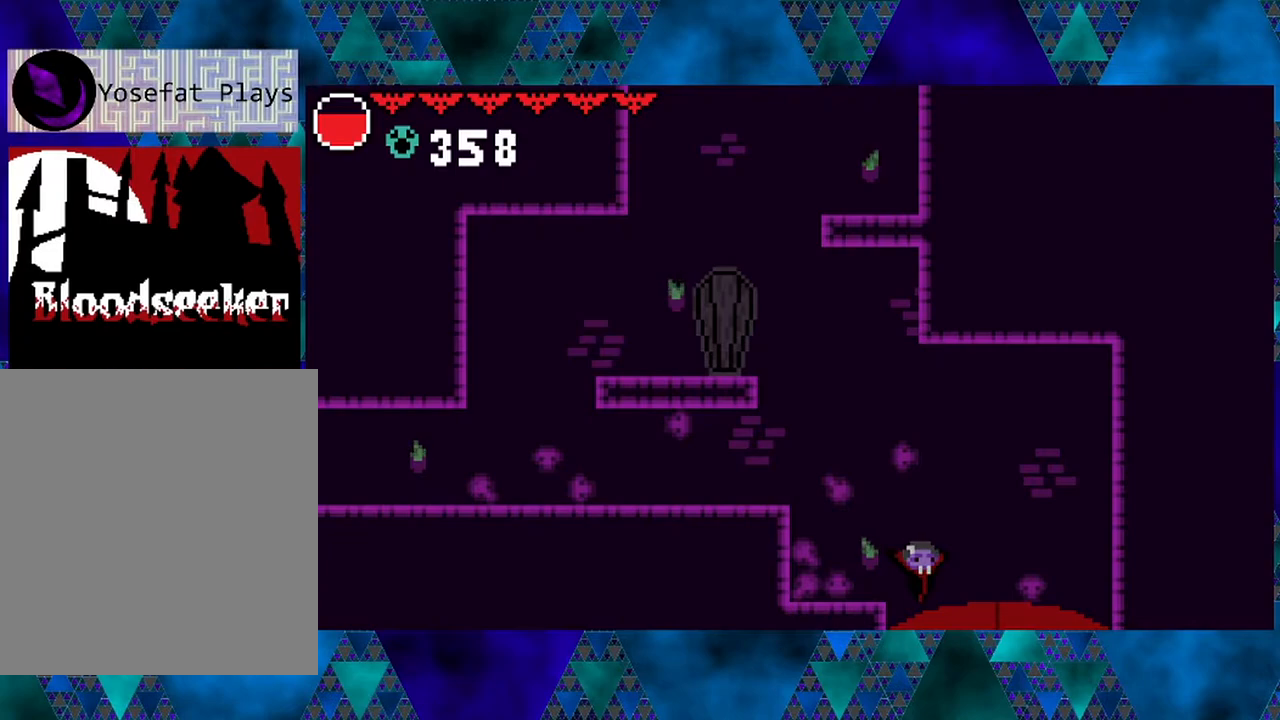
{"buttons": [], "left_stick": "center", "right_stick": "center", "events": []}
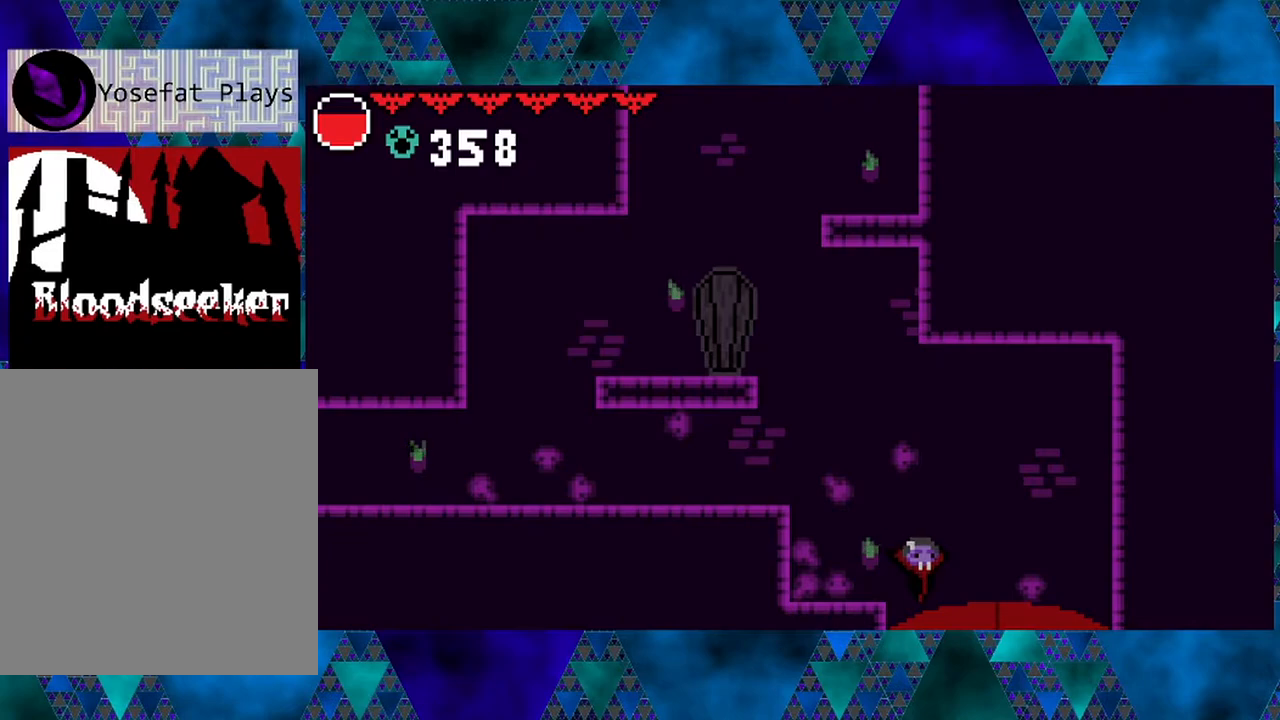
{"buttons": [], "left_stick": "center", "right_stick": "center", "events": []}
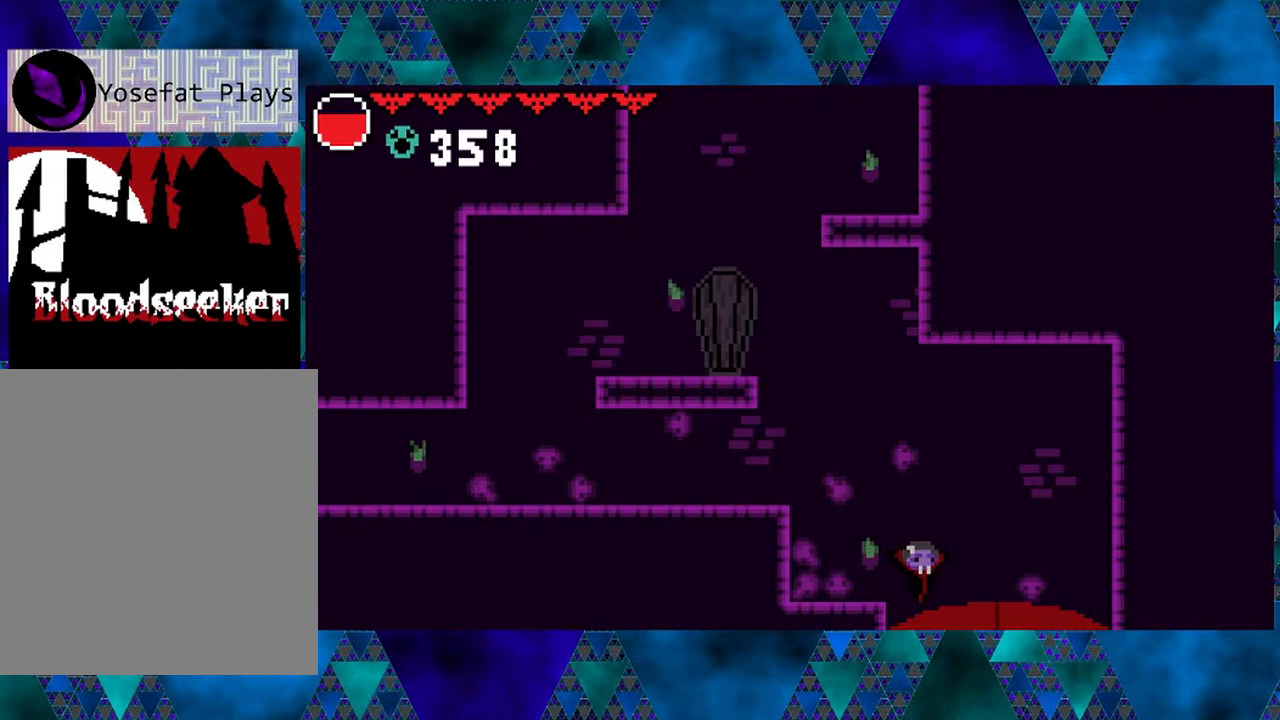
{"buttons": [], "left_stick": "center", "right_stick": "center", "events": []}
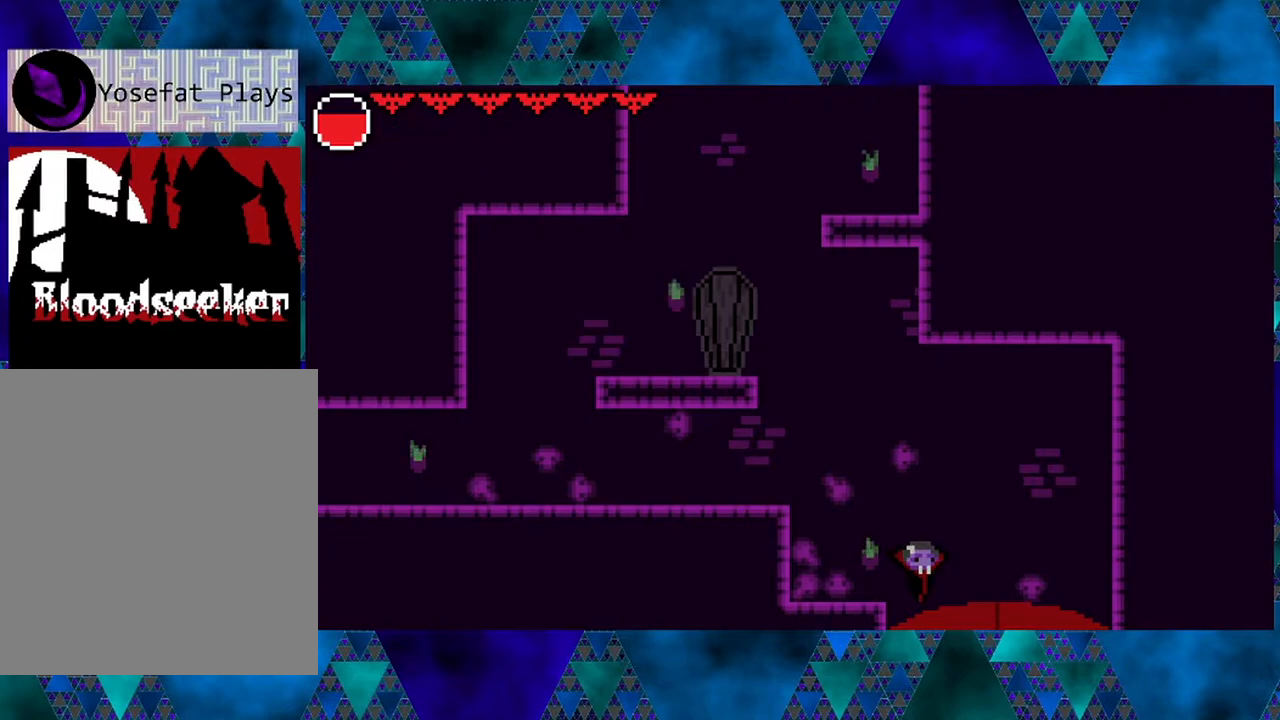
{"buttons": [], "left_stick": "center", "right_stick": "center", "events": []}
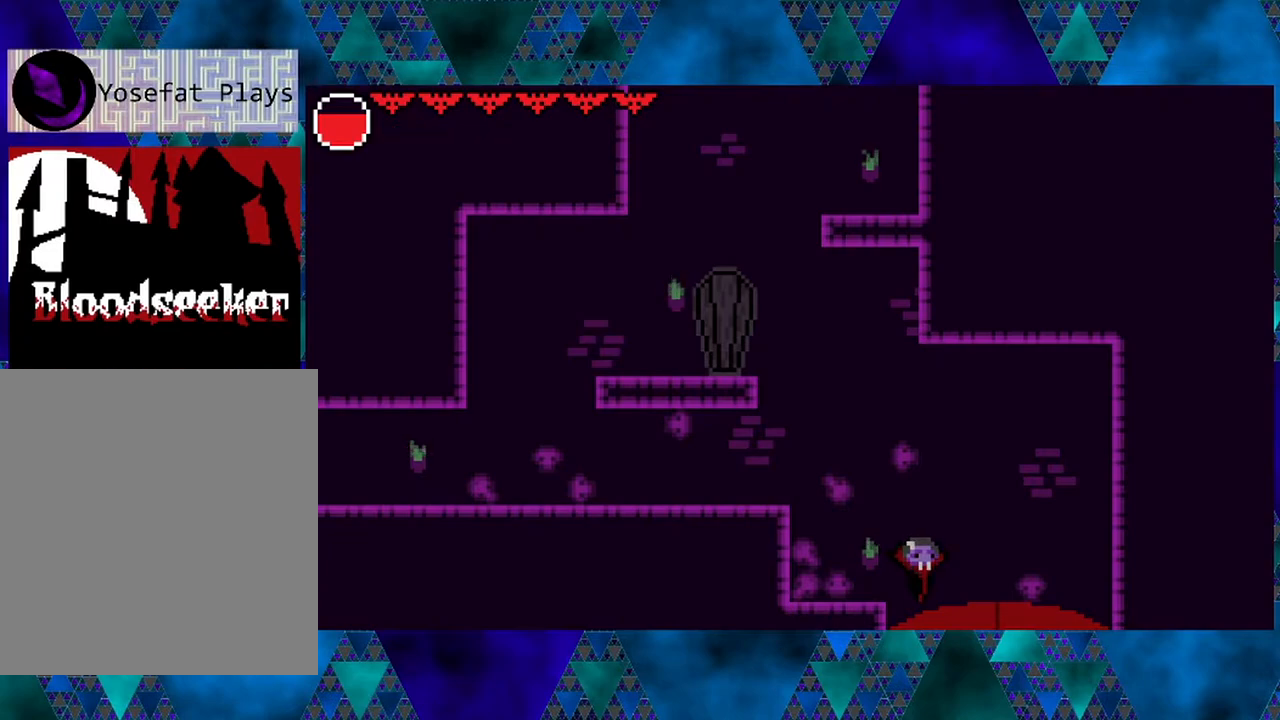
{"buttons": ["DPAD_LEFT"], "left_stick": "center", "right_stick": "center", "events": [[483, "DPAD_LEFT", "down"]]}
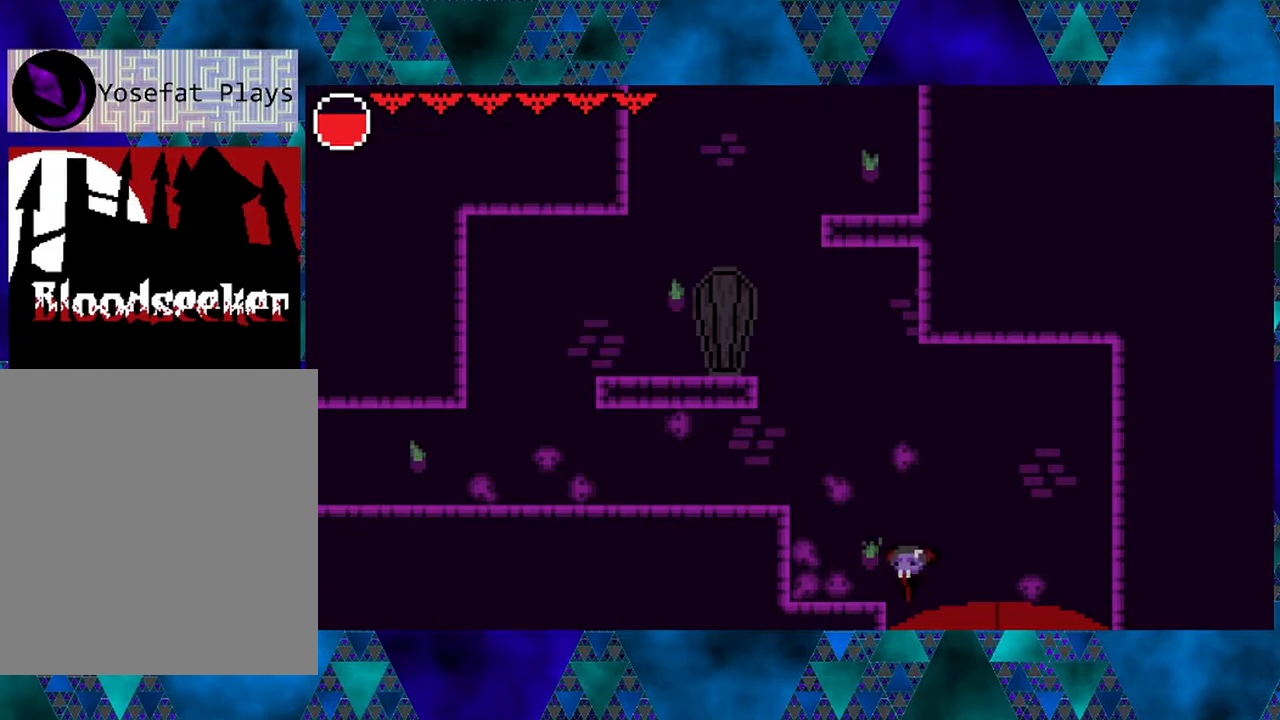
{"buttons": [], "left_stick": "center", "right_stick": "center", "events": [[67, "DPAD_LEFT", "up"], [283, "DPAD_RIGHT", "down"], [367, "DPAD_RIGHT", "up"]]}
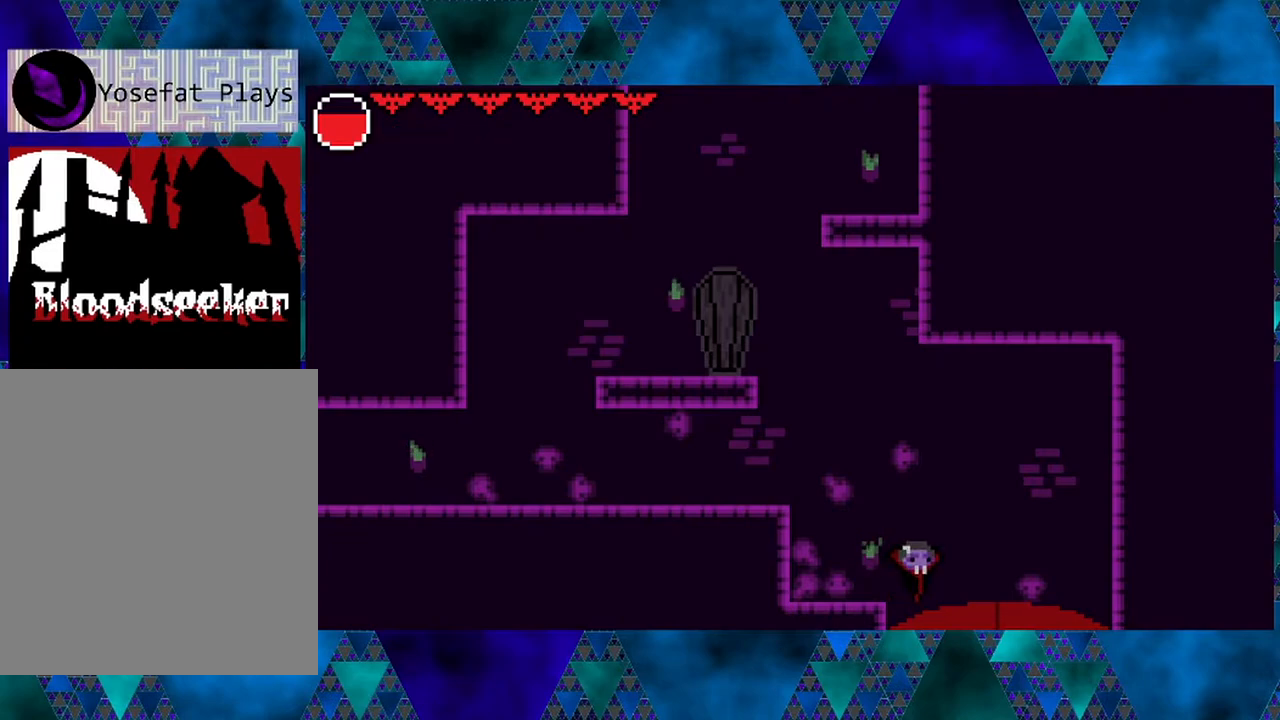
{"buttons": ["B", "DPAD_LEFT"], "left_stick": "center", "right_stick": "center", "events": [[283, "DPAD_LEFT", "down"], [450, "B", "down"]]}
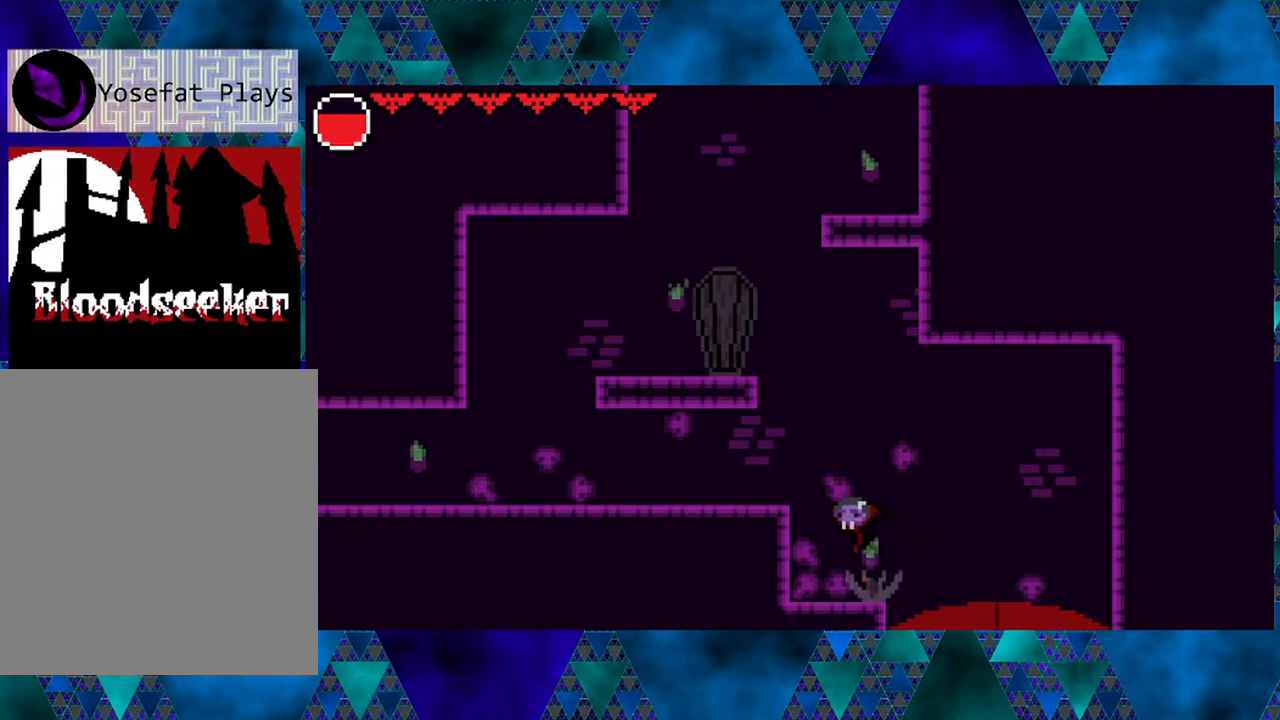
{"buttons": ["B"], "left_stick": "center", "right_stick": "center", "events": [[217, "DPAD_LEFT", "up"], [283, "Y", "down"], [500, "Y", "up"]]}
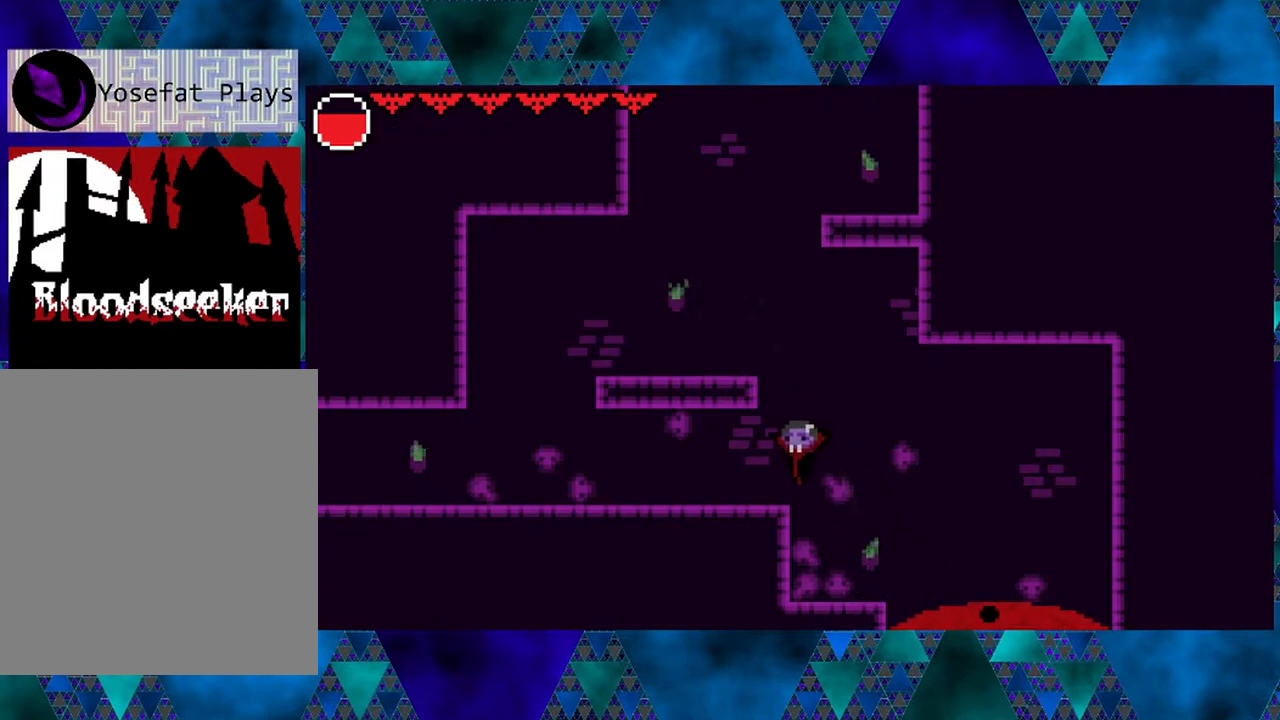
{"buttons": ["DPAD_RIGHT"], "left_stick": "center", "right_stick": "center", "events": [[33, "B", "up"], [450, "DPAD_RIGHT", "down"]]}
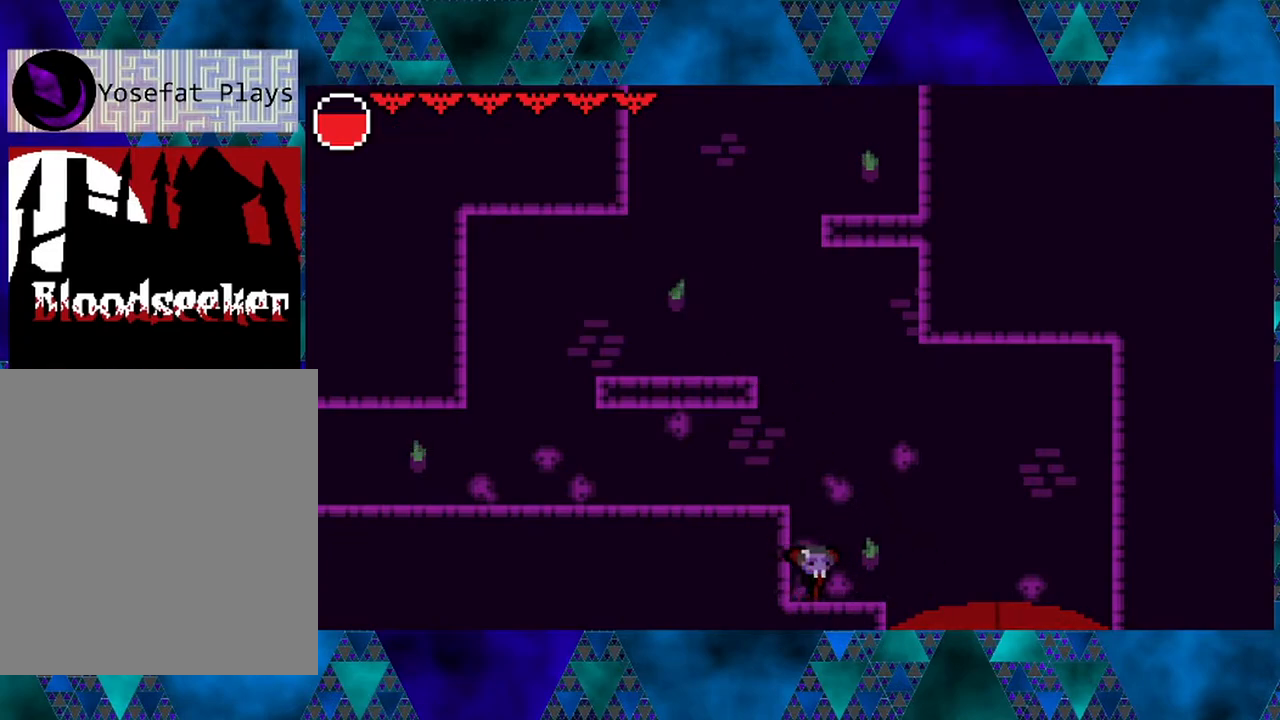
{"buttons": [], "left_stick": "center", "right_stick": "center", "events": [[417, "DPAD_RIGHT", "up"]]}
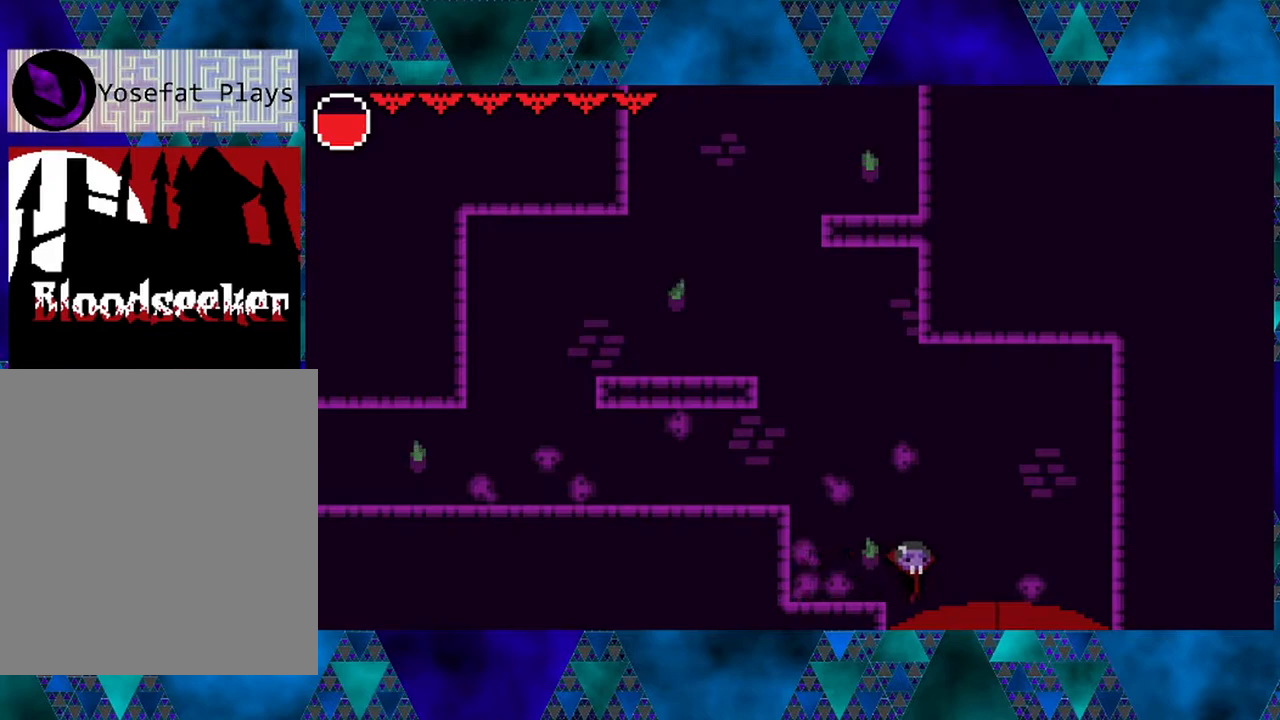
{"buttons": [], "left_stick": "center", "right_stick": "center", "events": [[333, "DPAD_RIGHT", "down"], [383, "DPAD_RIGHT", "up"]]}
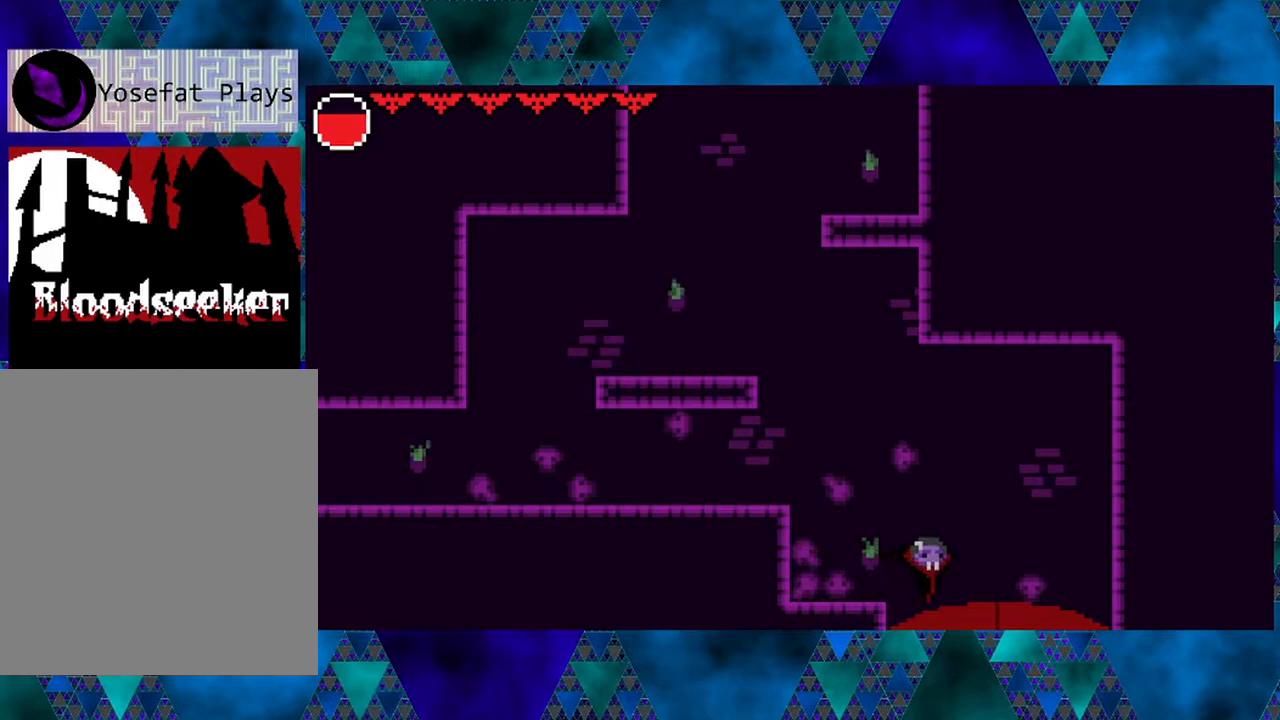
{"buttons": [], "left_stick": "center", "right_stick": "center", "events": []}